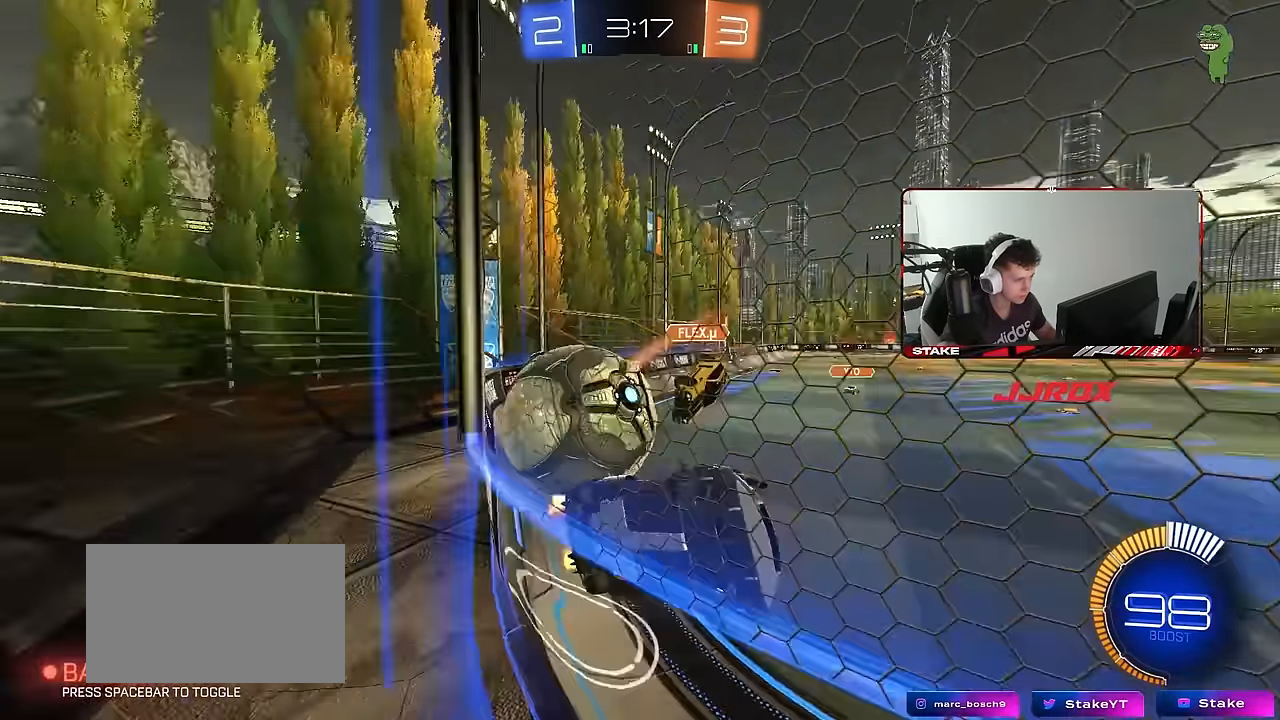
Gameplay with keyboard and mouse; each line is a JSON object with the keys and mouse buttons held at the frame after it. "events" lists presses ("down") and releases ("up") of "1", "2", "3", "4", "5", "a", "alt", "c", "caps_lock", "ctrl", "d", "e", "f", "g", "q", "r", "s", "shift", "space", "t", "tab", "v", "w", "x", "z", "mouse_left", "mouse_wheel" and "mouse_right" between this image and that frame as [ms after this image, input, new state], when the widget could be followed in between. "mouse_left", "mouse_wheel", "mouse_right" = the "left", "wheel", "right" buttons of the "mouse" list. No other keys are recorded. "wheel" means that the mouse wheel is clicked or scrolled. "mouse_move" is the direction in which the mouse moves at that frame (one of eight, or "still"), when it could be read.
{"keys": ["a", "s"], "mouse": [], "mouse_move": "still", "events": [[150, "mouse_left", "up"], [200, "a", "up"], [383, "a", "down"], [483, "s", "down"], [483, "w", "up"]]}
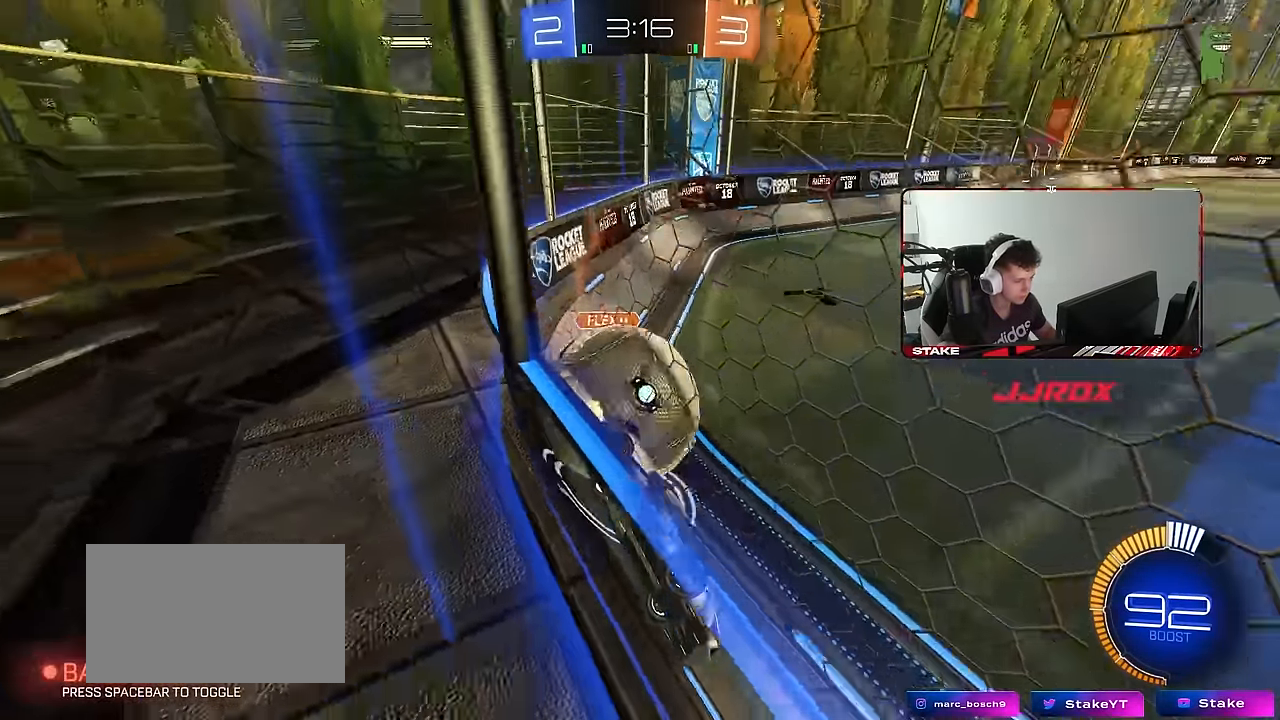
{"keys": ["a", "w"], "mouse": ["left"], "mouse_move": "still", "events": [[217, "a", "up"], [217, "mouse_left", "down"], [217, "s", "up"], [267, "a", "down"], [317, "w", "down"]]}
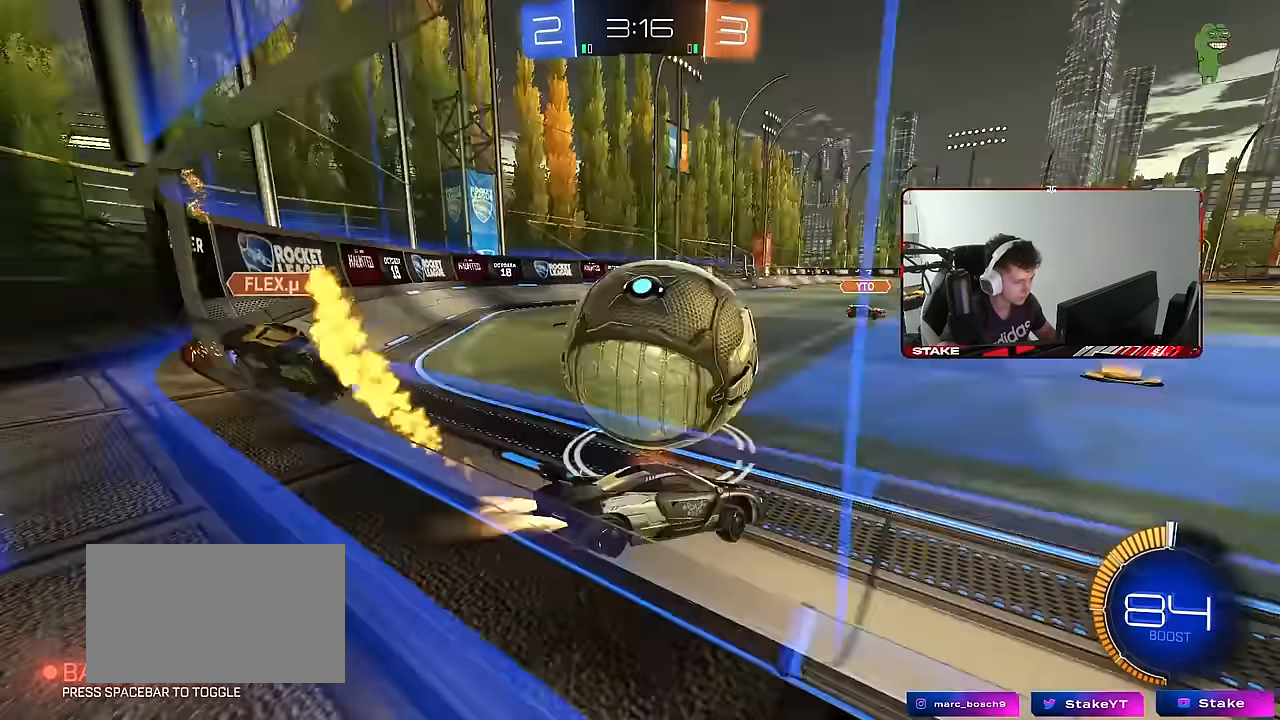
{"keys": ["d", "w"], "mouse": ["left"], "mouse_move": "still", "events": [[183, "a", "up"], [467, "d", "down"]]}
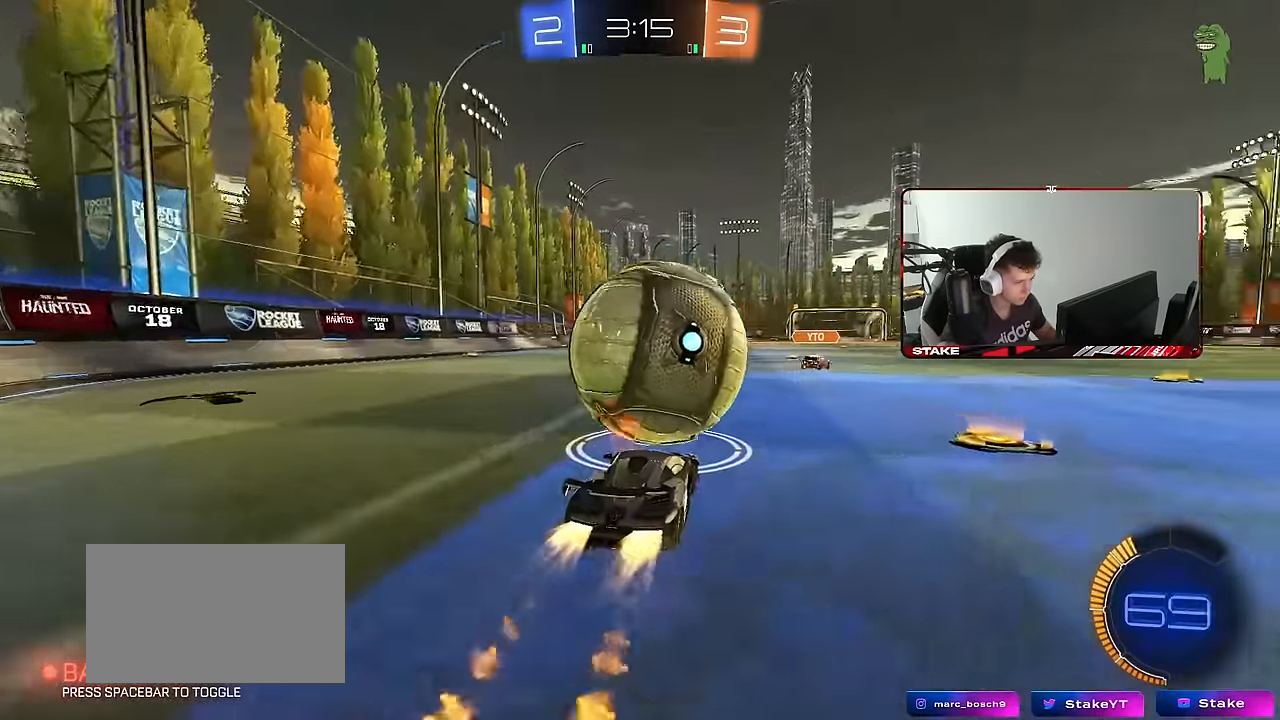
{"keys": ["space", "w"], "mouse": [], "mouse_move": "still", "events": [[200, "d", "up"], [300, "a", "down"], [333, "a", "up"], [483, "mouse_left", "up"], [483, "space", "down"]]}
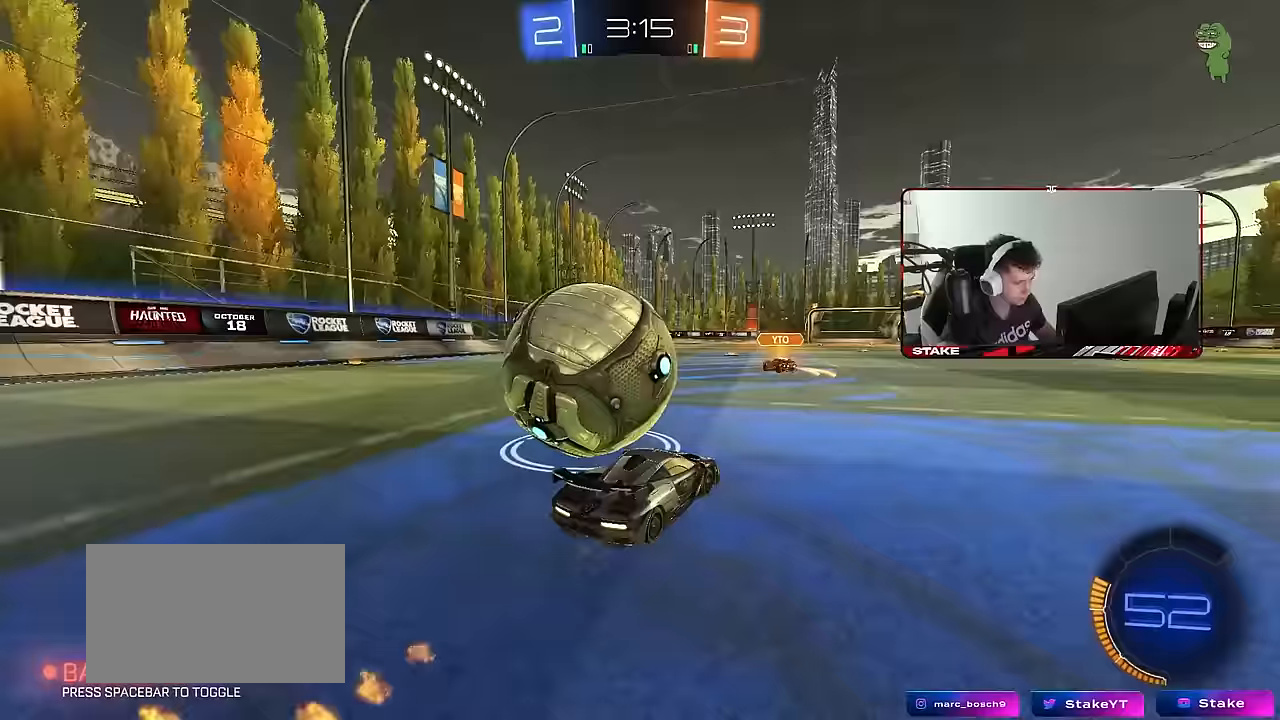
{"keys": ["w"], "mouse": ["left"], "mouse_move": "still", "events": [[67, "a", "down"], [117, "shift", "down"], [117, "space", "up"], [167, "mouse_left", "down"], [217, "shift", "up"], [500, "a", "up"]]}
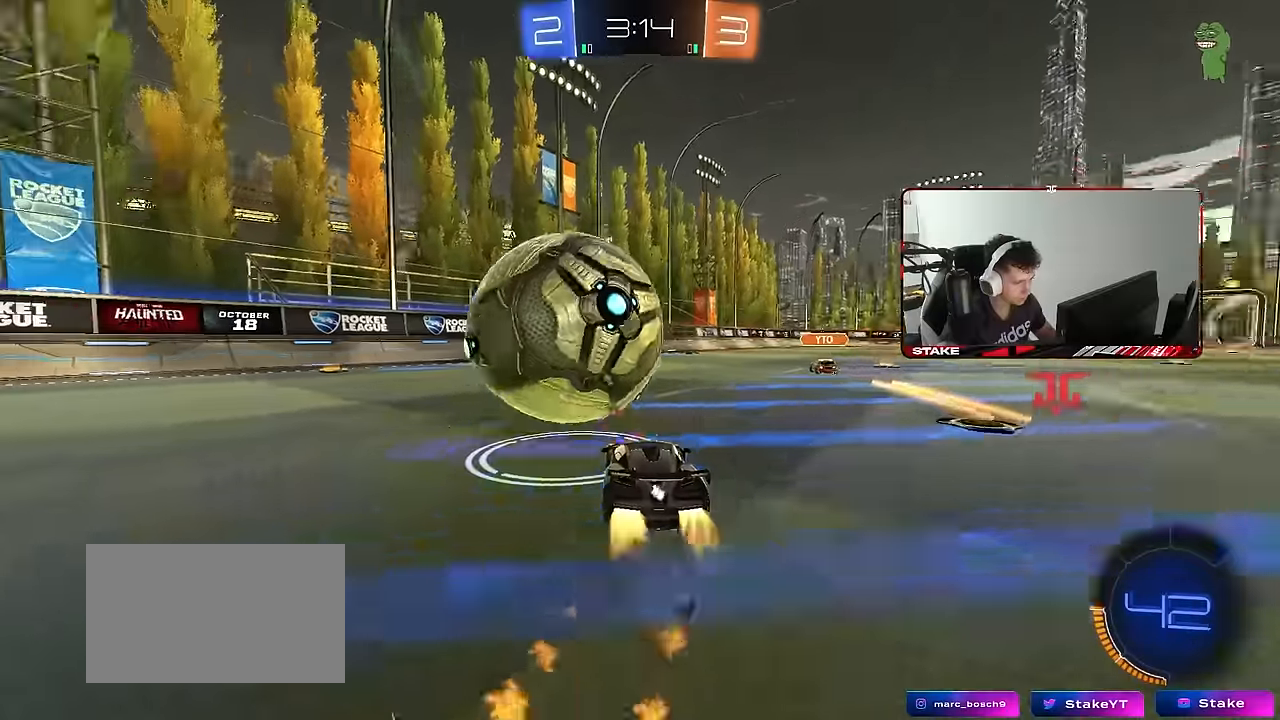
{"keys": ["w"], "mouse": ["left"], "mouse_move": "still", "events": [[133, "mouse_left", "up"], [233, "d", "down"], [417, "d", "up"], [417, "mouse_left", "down"]]}
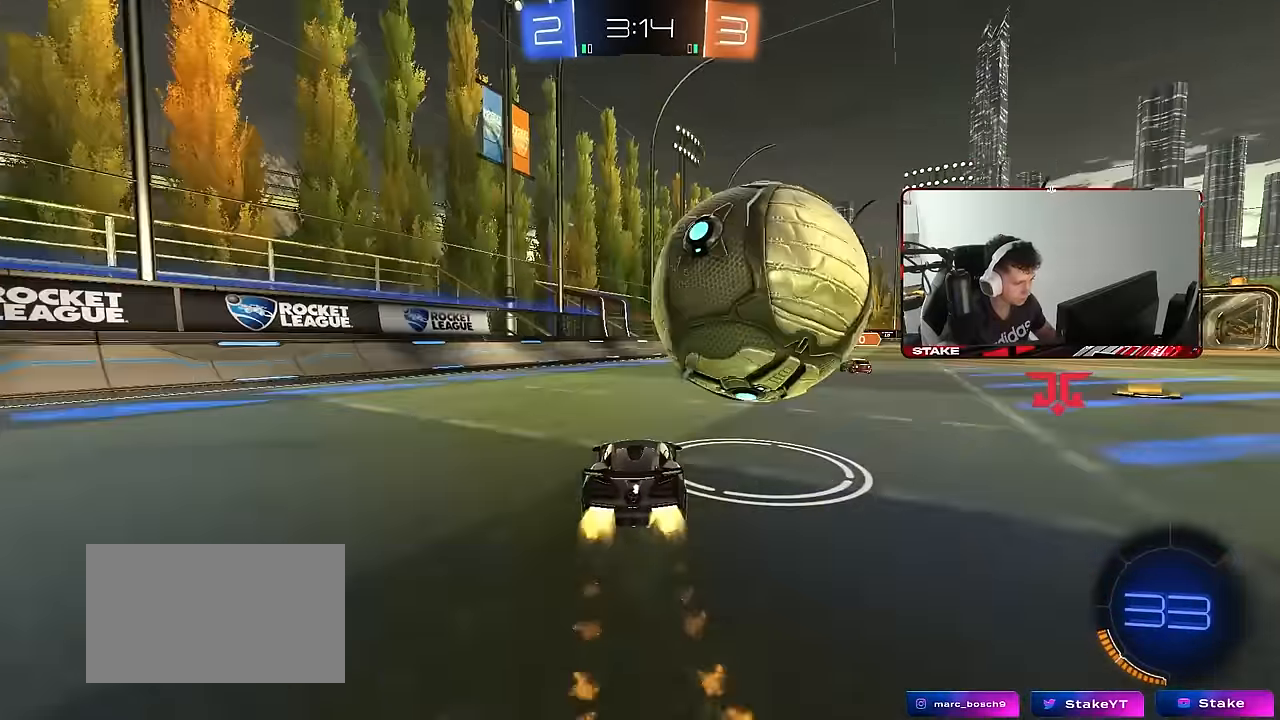
{"keys": ["a", "w"], "mouse": [], "mouse_move": "still", "events": [[67, "d", "down"], [67, "mouse_left", "up"], [200, "w", "up"], [250, "mouse_left", "down"], [250, "w", "down"], [300, "d", "up"], [383, "mouse_left", "up"], [433, "a", "down"]]}
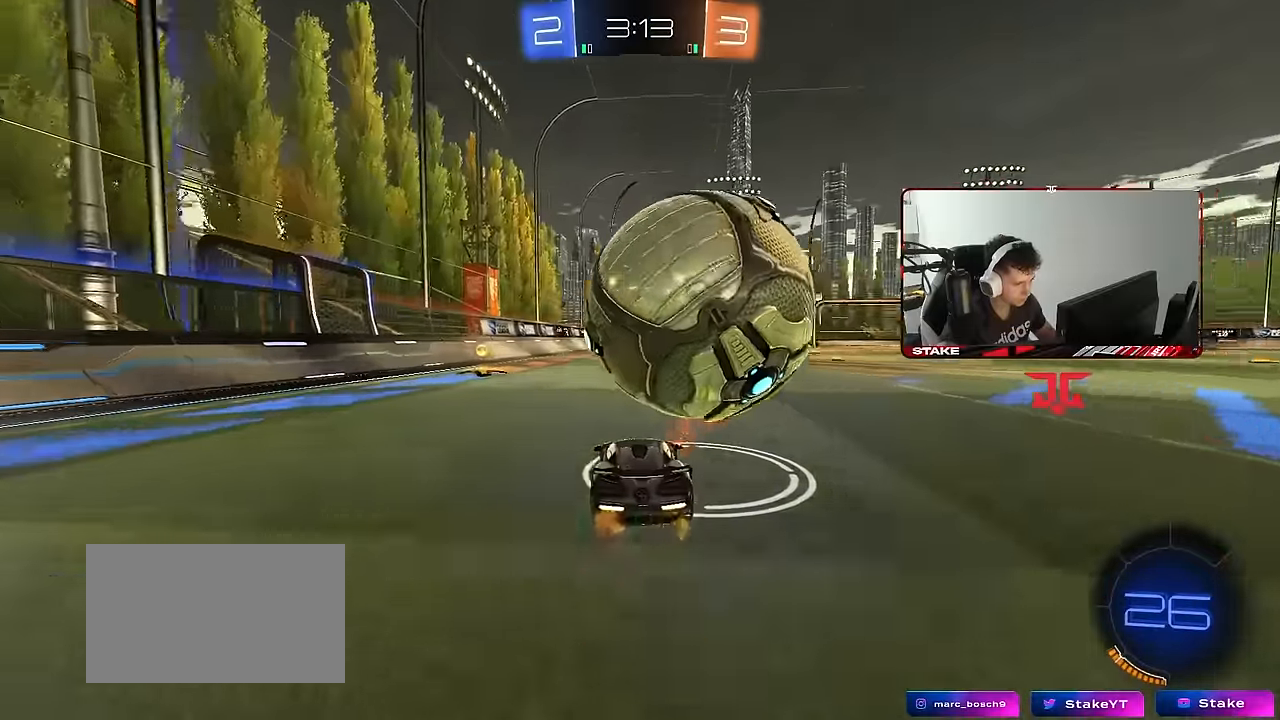
{"keys": ["w"], "mouse": ["left"], "mouse_move": "still", "events": [[33, "w", "up"], [83, "a", "up"], [117, "d", "down"], [117, "w", "down"], [217, "d", "up"], [317, "d", "down"], [350, "mouse_left", "down"], [450, "d", "up"]]}
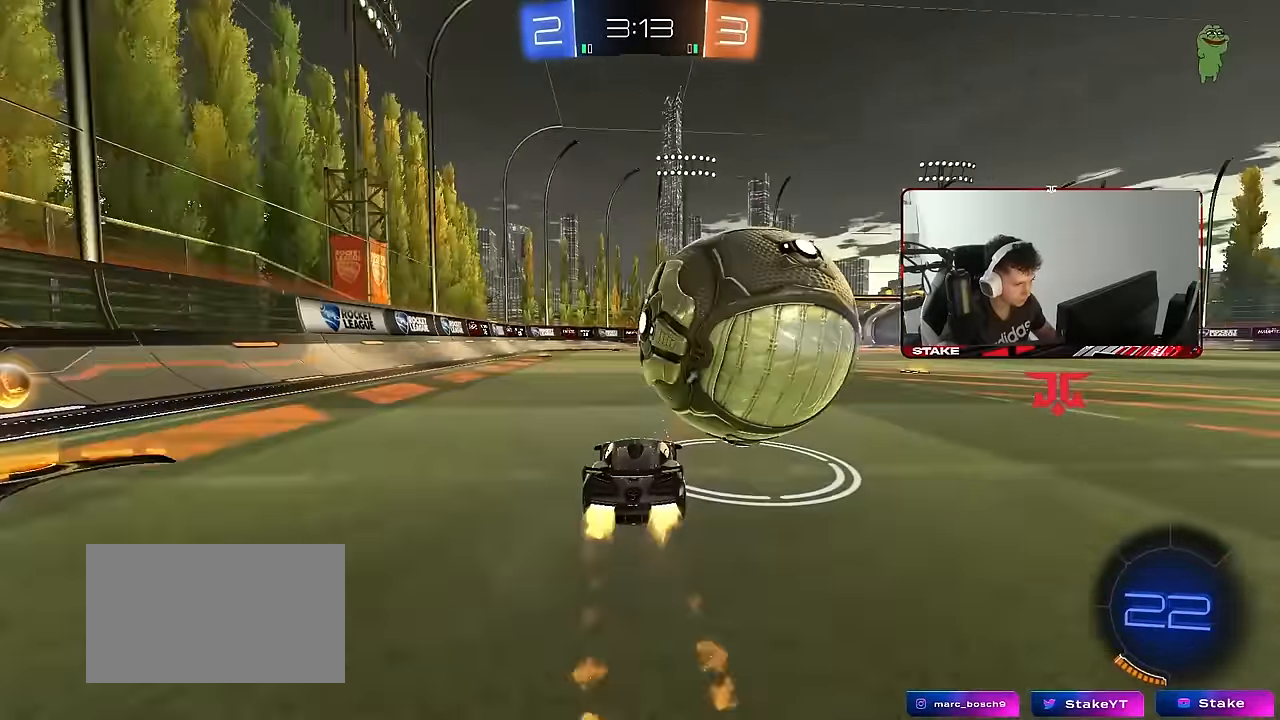
{"keys": ["a", "w"], "mouse": [], "mouse_move": "still", "events": [[50, "d", "down"], [133, "d", "up"], [133, "mouse_left", "up"], [283, "mouse_left", "down"], [417, "a", "down"], [417, "mouse_left", "up"]]}
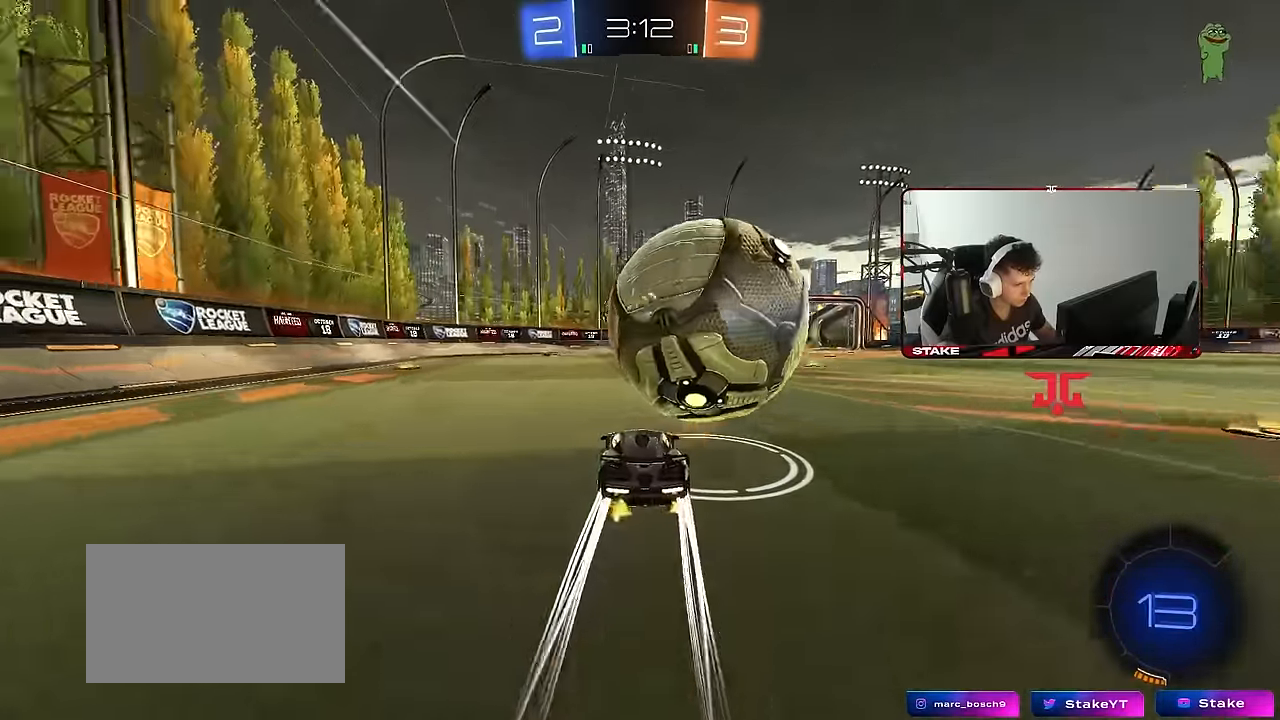
{"keys": ["d", "shift"], "mouse": ["right"], "mouse_move": "down-left", "events": [[17, "a", "up"], [17, "d", "down"], [250, "w", "up"], [300, "mouse_right", "down"], [300, "shift", "down"], [383, "mouse_right", "up"], [433, "mouse_right", "down"]]}
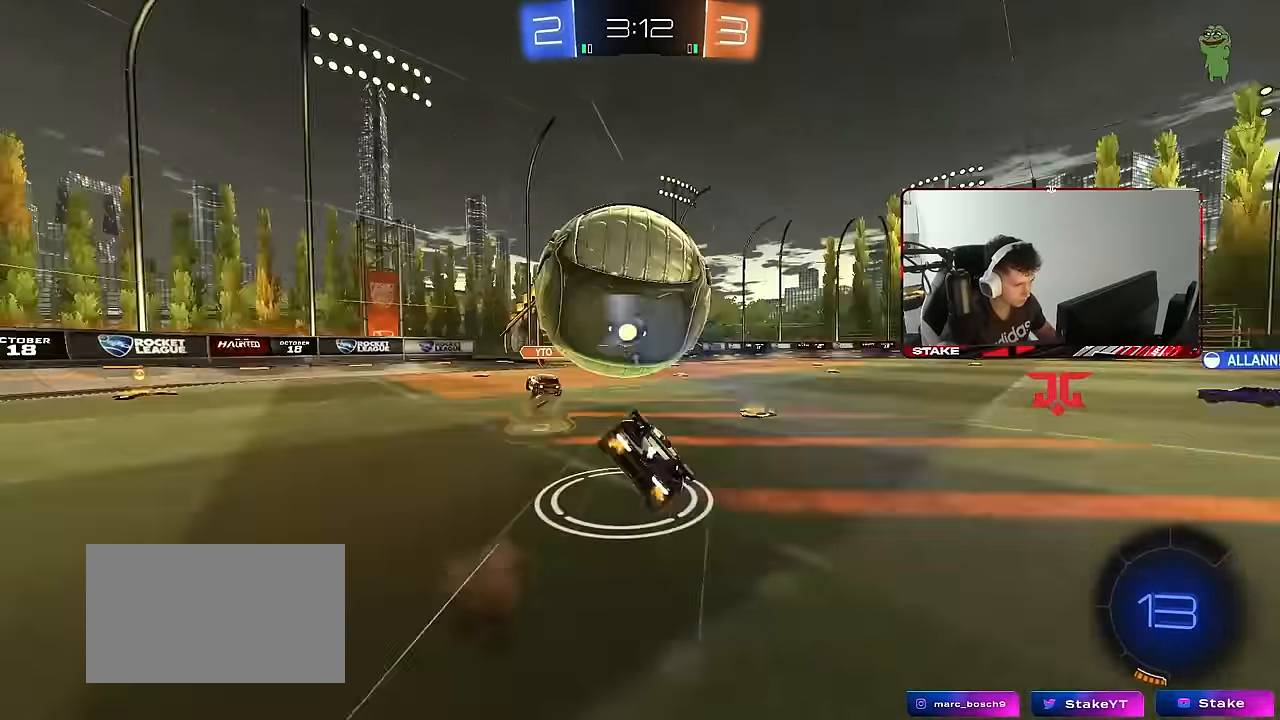
{"keys": ["d", "s", "space"], "mouse": [], "mouse_move": "still", "events": [[67, "mouse_right", "up"], [350, "shift", "up"], [400, "space", "down"], [450, "s", "down"]]}
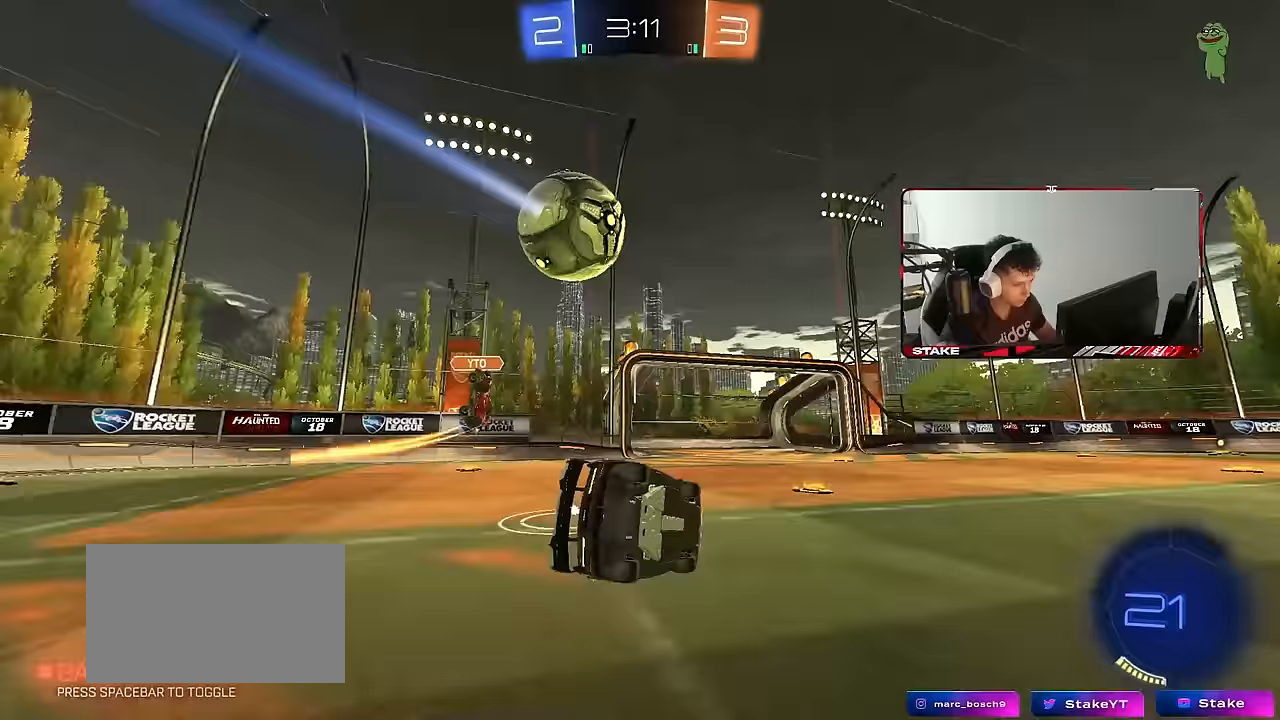
{"keys": ["w"], "mouse": ["left"], "mouse_move": "still", "events": [[100, "space", "up"], [233, "d", "up"], [233, "s", "up"], [333, "mouse_left", "down"], [417, "w", "down"]]}
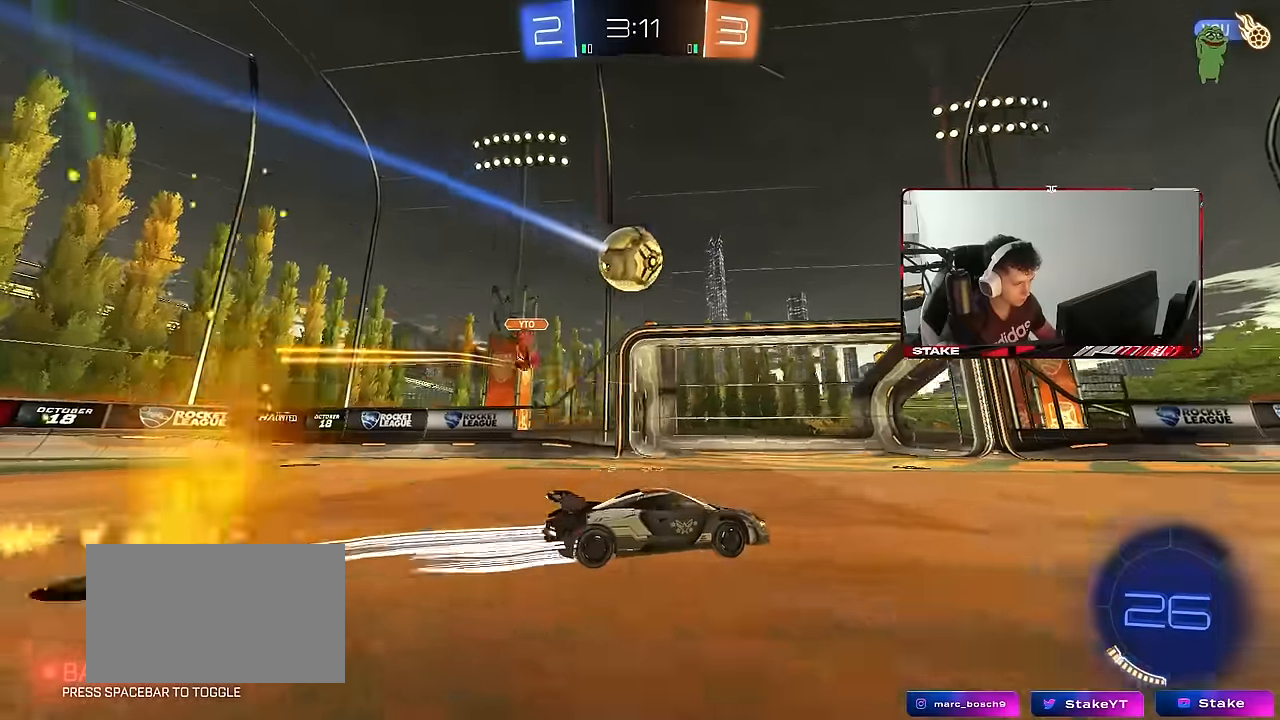
{"keys": ["d", "s", "shift"], "mouse": ["right"], "mouse_move": "still", "events": [[17, "d", "down"], [17, "mouse_left", "up"], [250, "d", "up"], [250, "mouse_right", "down"], [250, "shift", "down"], [300, "d", "down"], [300, "mouse_right", "up"], [350, "mouse_right", "down"], [383, "s", "down"], [383, "w", "up"]]}
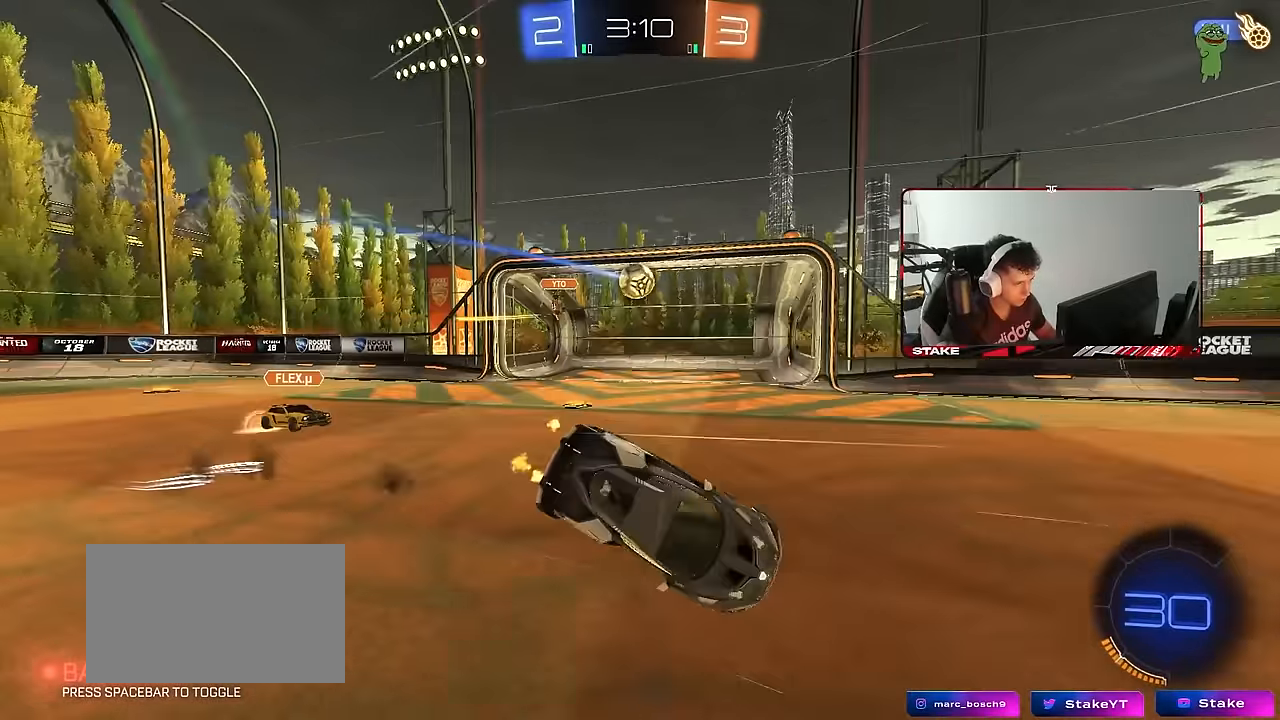
{"keys": ["d", "s", "shift", "space"], "mouse": [], "mouse_move": "still", "events": [[33, "mouse_right", "up"], [267, "s", "up"], [367, "s", "down"], [367, "space", "down"]]}
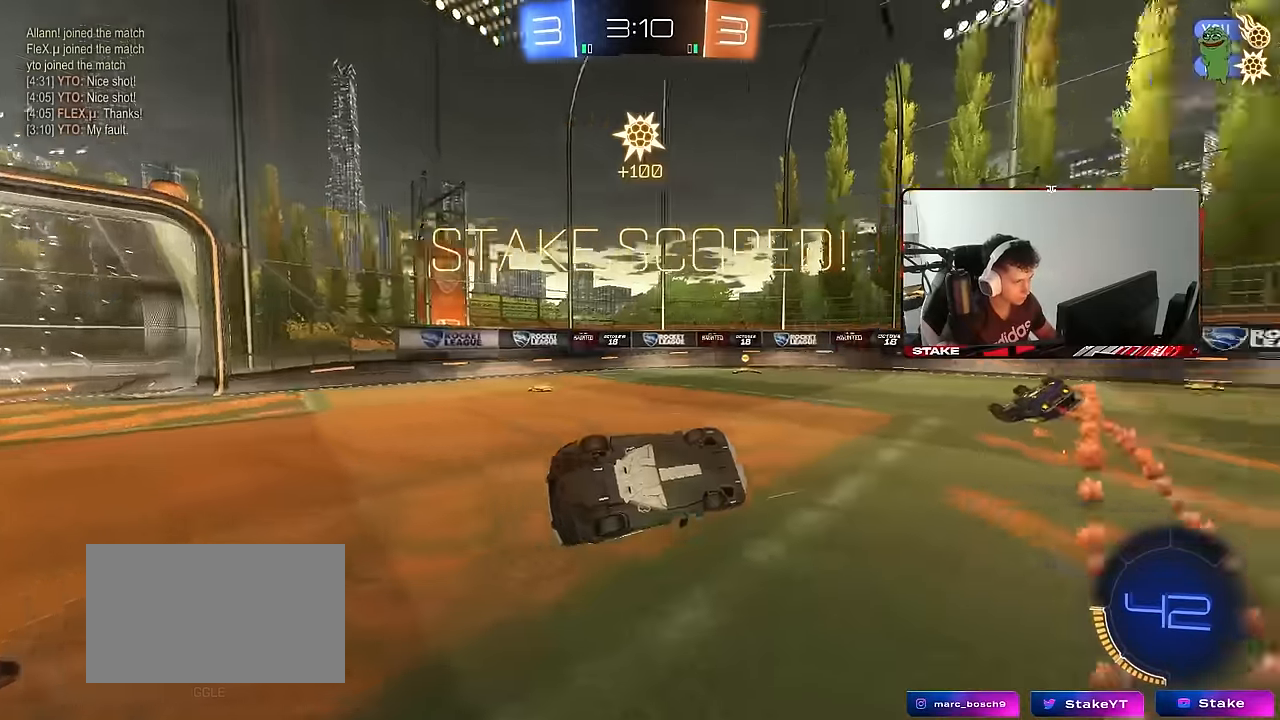
{"keys": ["d", "shift", "w"], "mouse": [], "mouse_move": "still", "events": [[50, "s", "up"], [50, "space", "up"], [183, "w", "down"]]}
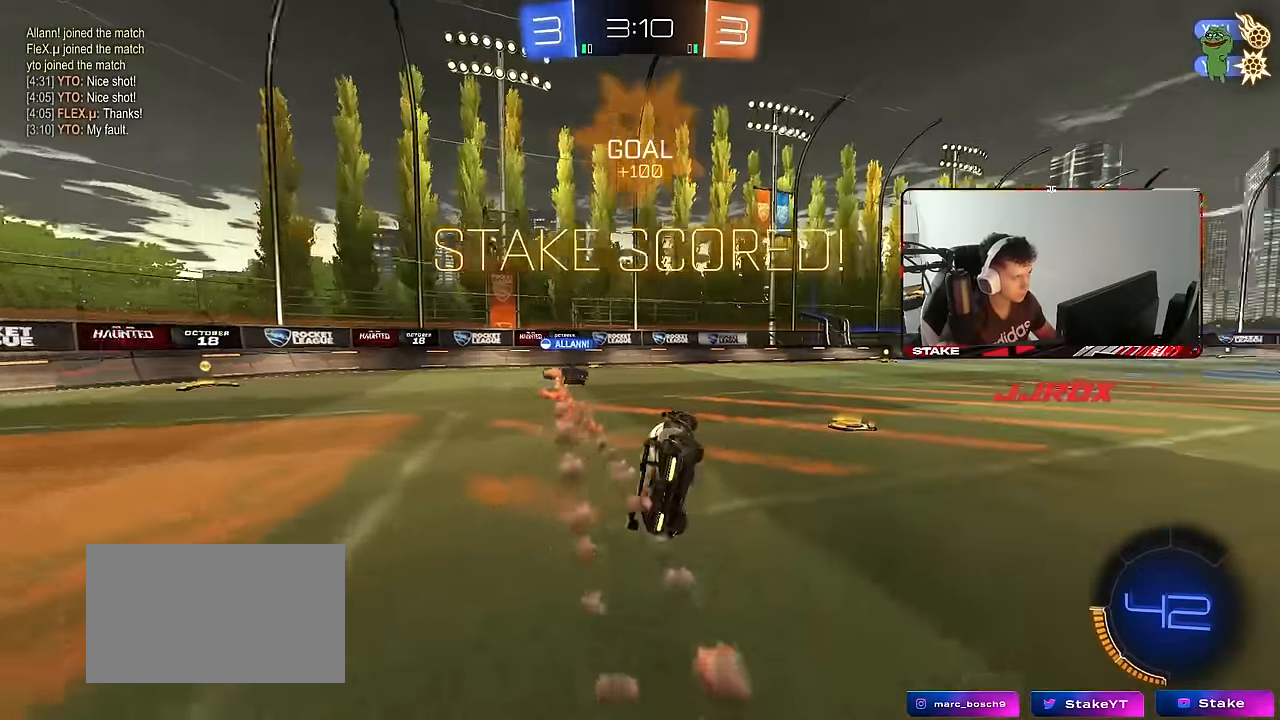
{"keys": ["d", "shift"], "mouse": ["left", "right"], "mouse_move": "still", "events": [[150, "mouse_left", "down"], [150, "w", "up"], [300, "d", "up"], [433, "d", "down"], [483, "mouse_right", "down"]]}
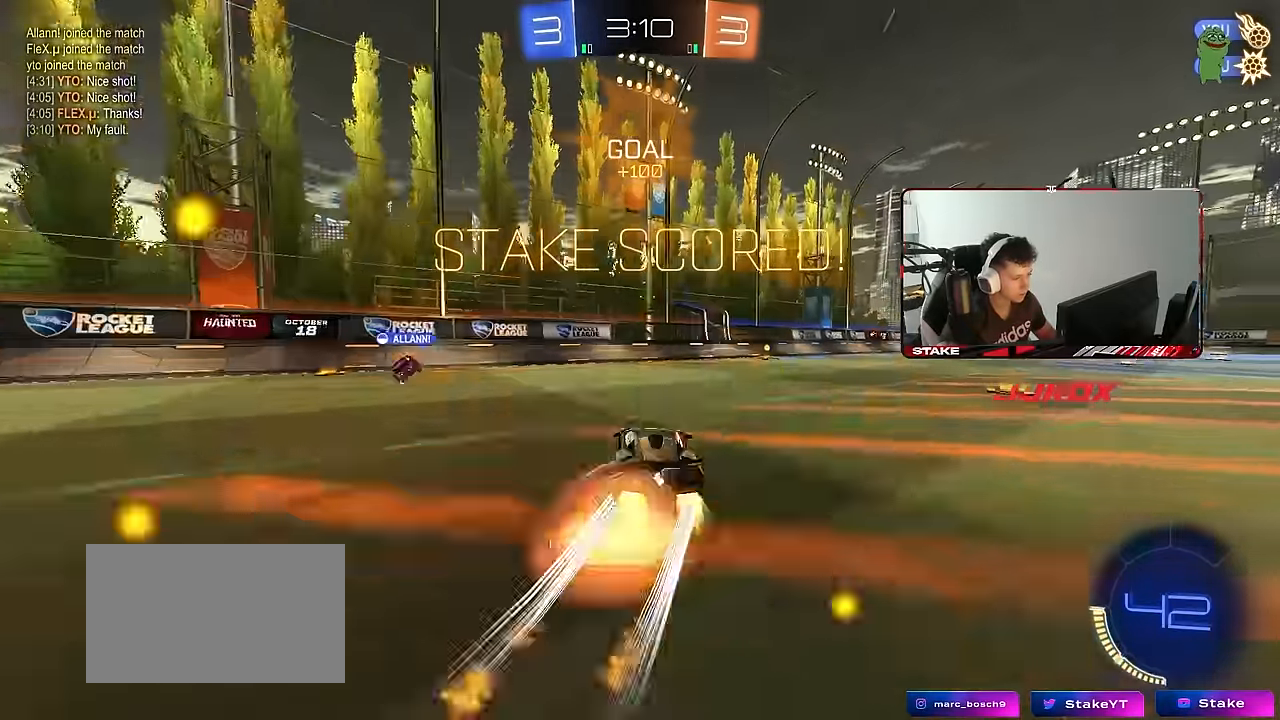
{"keys": ["d"], "mouse": [], "mouse_move": "still", "events": [[33, "d", "up"], [33, "mouse_left", "up"], [83, "mouse_right", "up"], [167, "a", "down"], [167, "w", "down"], [267, "shift", "up"], [400, "a", "up"], [400, "w", "up"], [450, "d", "down"]]}
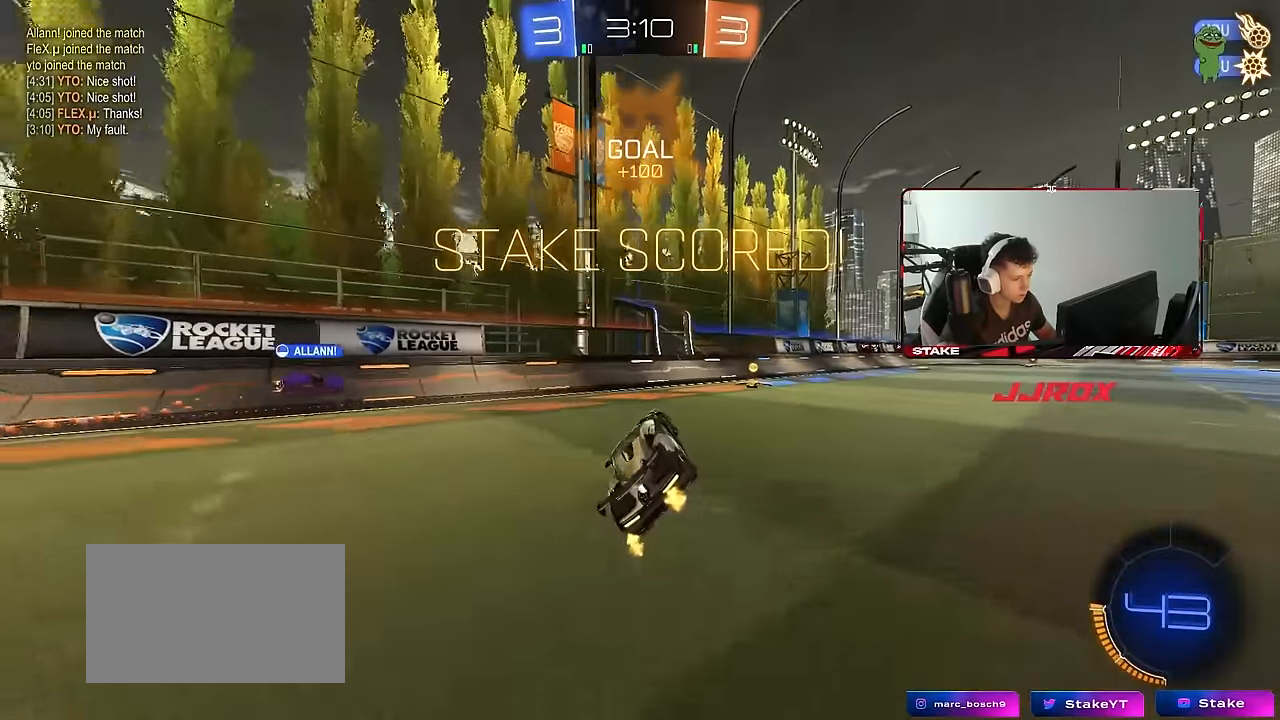
{"keys": ["d", "shift"], "mouse": [], "mouse_move": "still", "events": [[133, "shift", "down"], [183, "mouse_right", "down"], [283, "mouse_right", "up"], [283, "w", "down"], [333, "mouse_left", "down"], [333, "mouse_right", "down"], [417, "mouse_left", "up"], [417, "w", "up"], [467, "mouse_right", "up"]]}
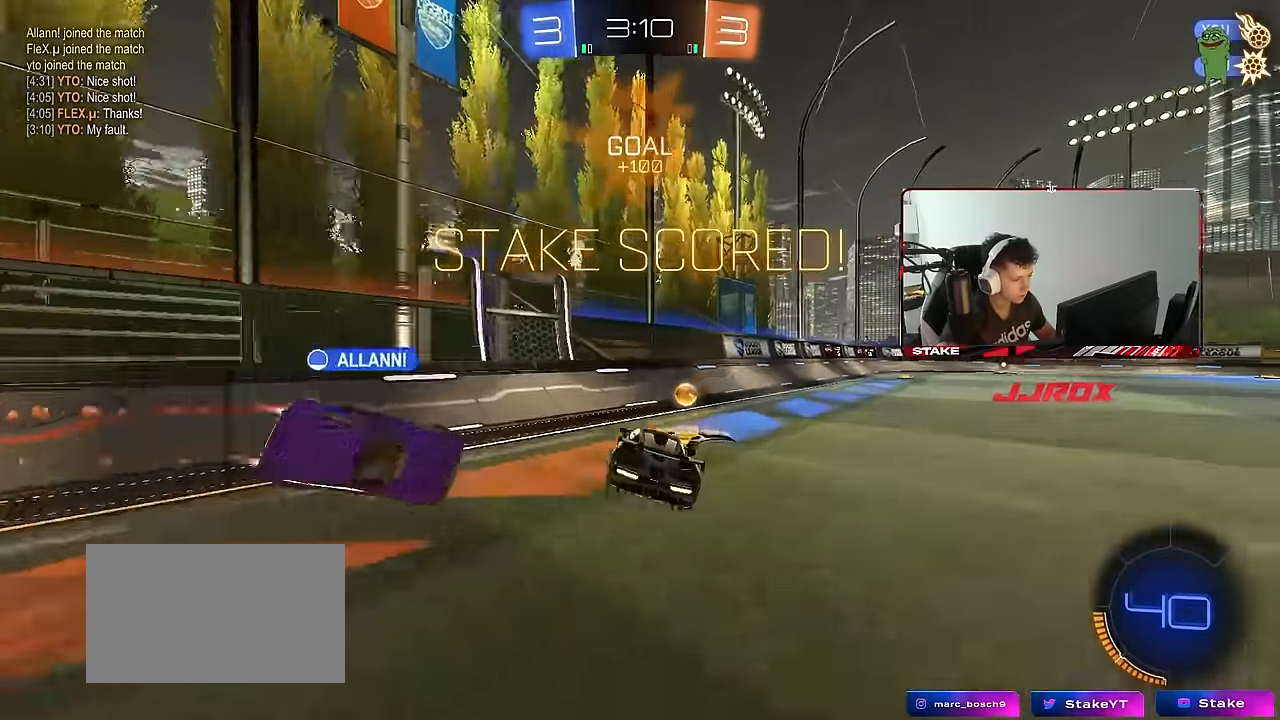
{"keys": ["w"], "mouse": [], "mouse_move": "still", "events": [[67, "s", "down"], [67, "shift", "up"], [150, "mouse_left", "down"], [200, "a", "down"], [200, "d", "up"], [250, "shift", "down"], [300, "mouse_left", "up"], [333, "a", "up"], [333, "shift", "up"], [383, "s", "up"], [483, "w", "down"]]}
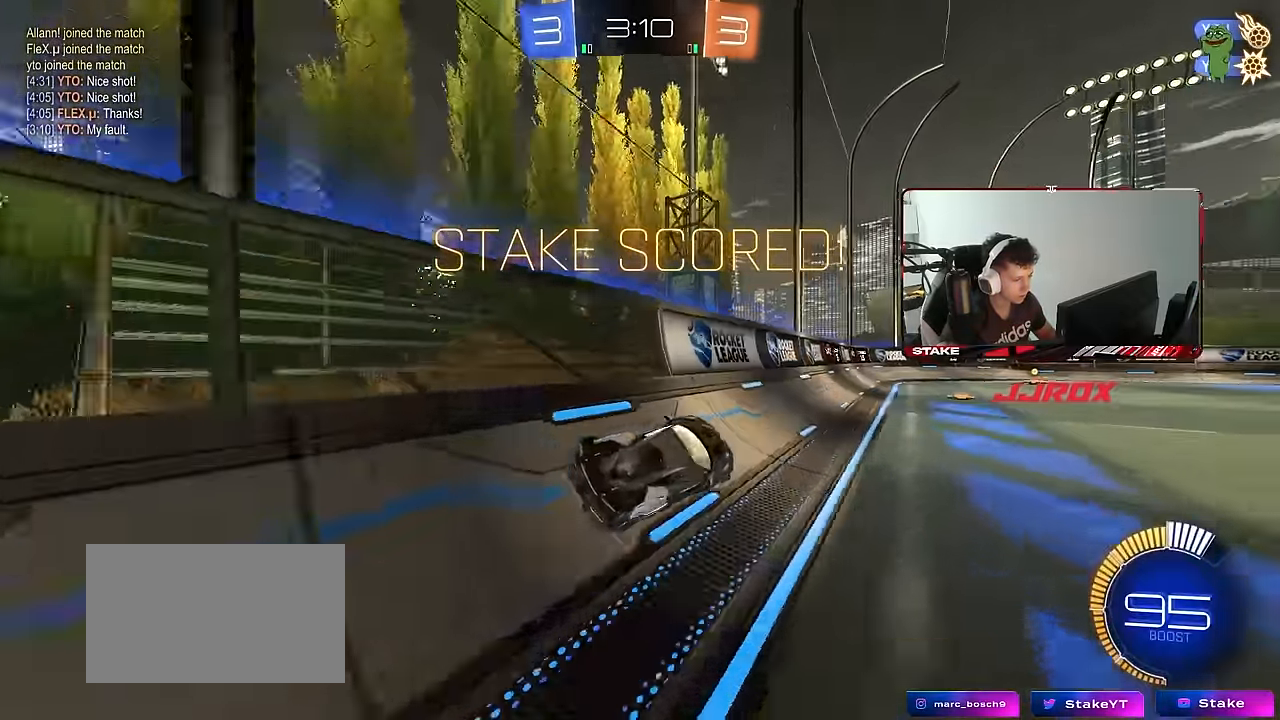
{"keys": ["d", "s", "shift"], "mouse": ["left"], "mouse_move": "still", "events": [[33, "mouse_right", "down"], [117, "mouse_right", "up"], [167, "mouse_left", "down"], [167, "mouse_right", "down"], [217, "d", "down"], [217, "mouse_right", "up"], [217, "shift", "down"], [317, "mouse_right", "down"], [350, "w", "up"], [400, "s", "down"], [450, "mouse_right", "up"]]}
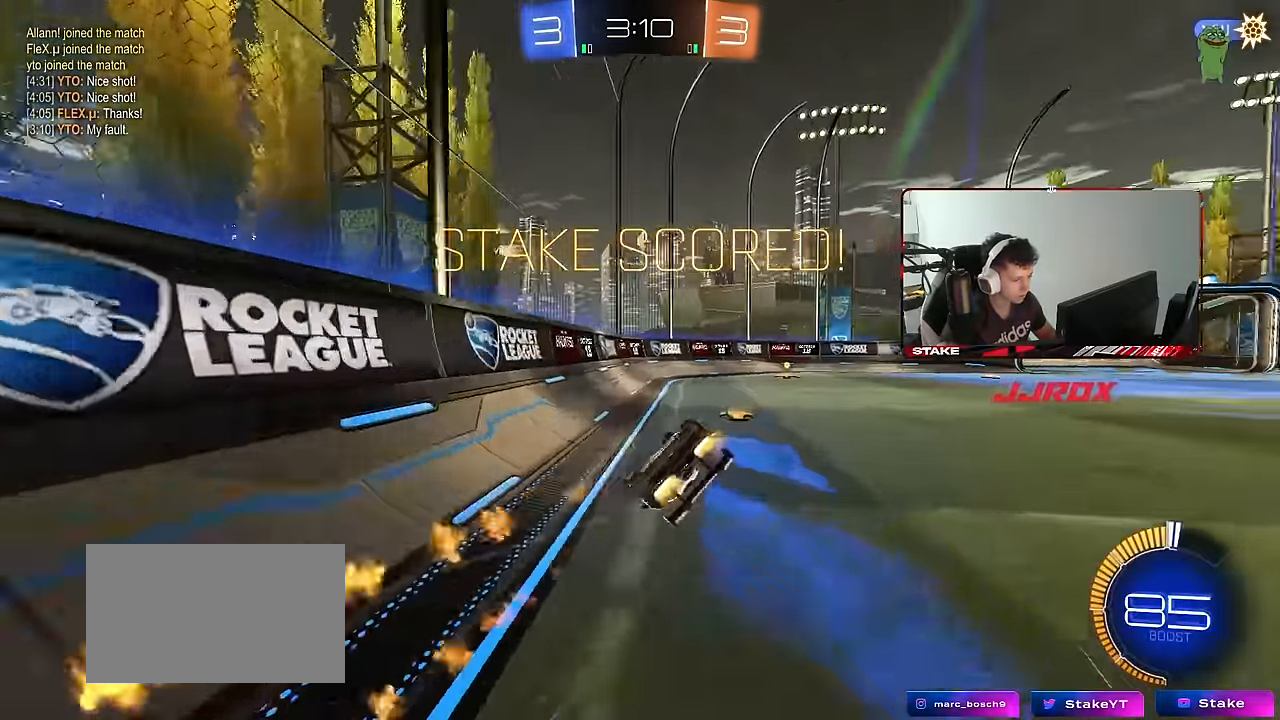
{"keys": ["d", "s", "shift"], "mouse": ["right"], "mouse_move": "still", "events": [[183, "s", "up"], [233, "mouse_left", "up"], [283, "s", "down"], [333, "mouse_right", "down"]]}
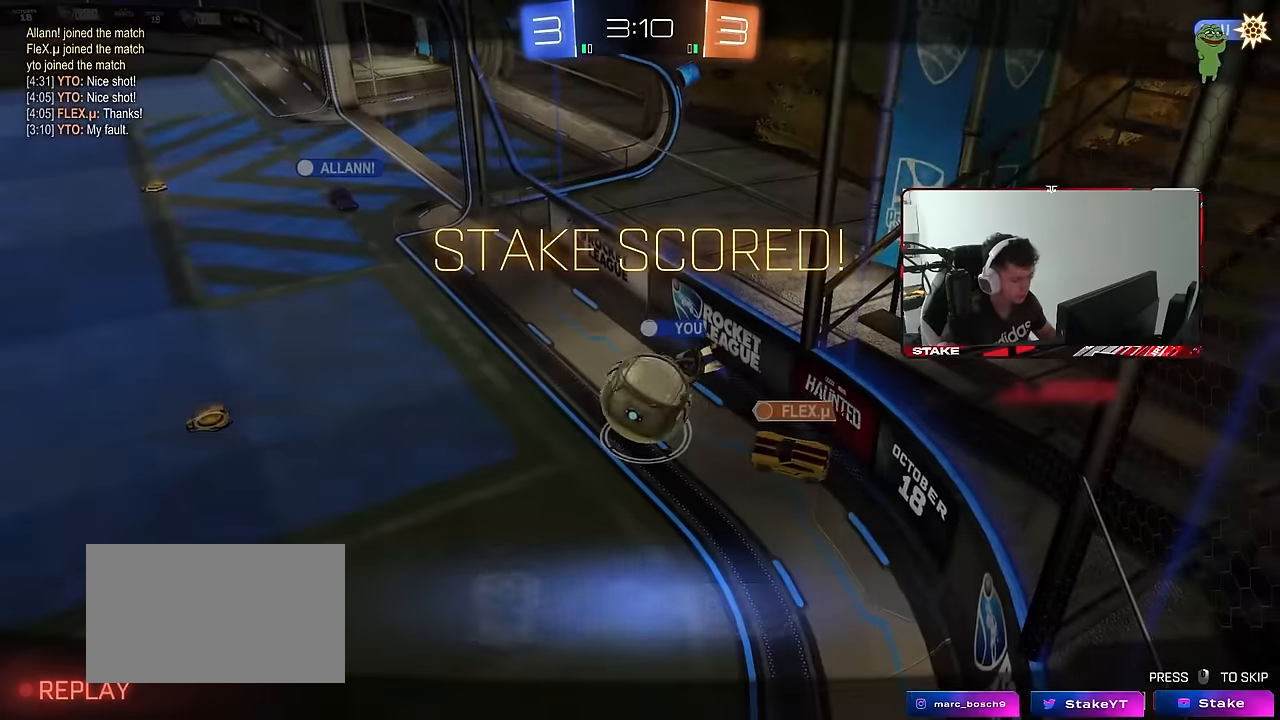
{"keys": [], "mouse": ["right"], "mouse_move": "still", "events": [[17, "mouse_right", "up"], [67, "d", "up"], [67, "mouse_right", "down"], [67, "s", "up"], [67, "shift", "up"], [200, "mouse_right", "up"], [250, "mouse_right", "down"], [383, "mouse_right", "up"], [433, "mouse_right", "down"]]}
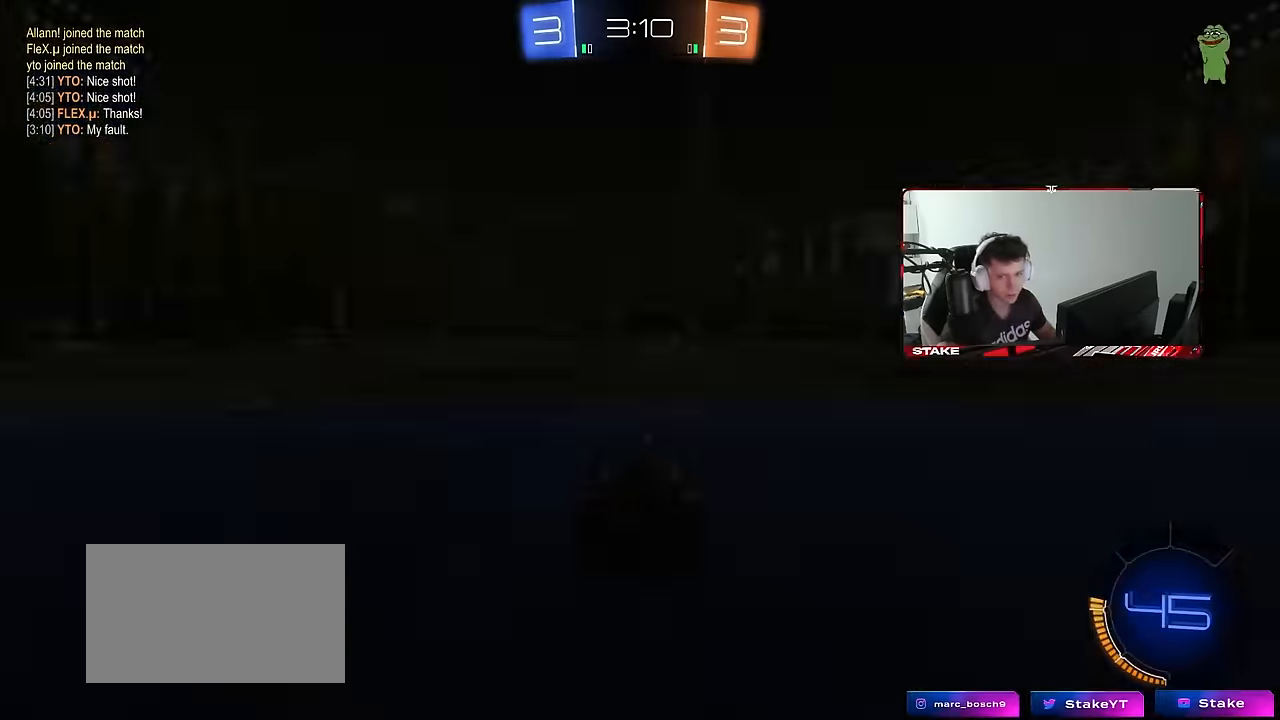
{"keys": [], "mouse": [], "mouse_move": "up", "events": [[217, "tab", "down"], [267, "mouse_right", "up"], [317, "mouse_right", "down"], [400, "tab", "up"], [500, "mouse_right", "up"]]}
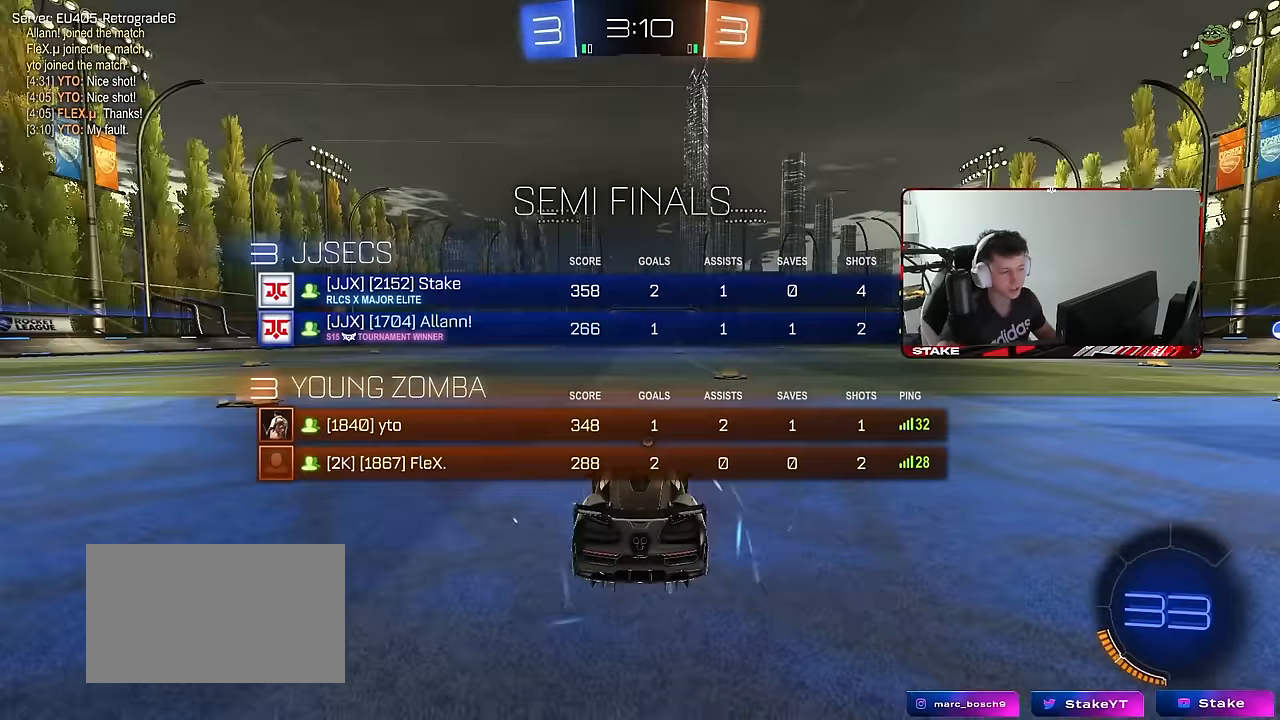
{"keys": [], "mouse": ["wheel"], "mouse_move": "still", "events": [[50, "tab", "down"], [133, "tab", "up"], [233, "mouse_wheel", "down"], [283, "z", "down"], [367, "mouse_wheel", "up"], [367, "x", "down"], [417, "mouse_wheel", "down"], [417, "z", "up"], [467, "x", "up"]]}
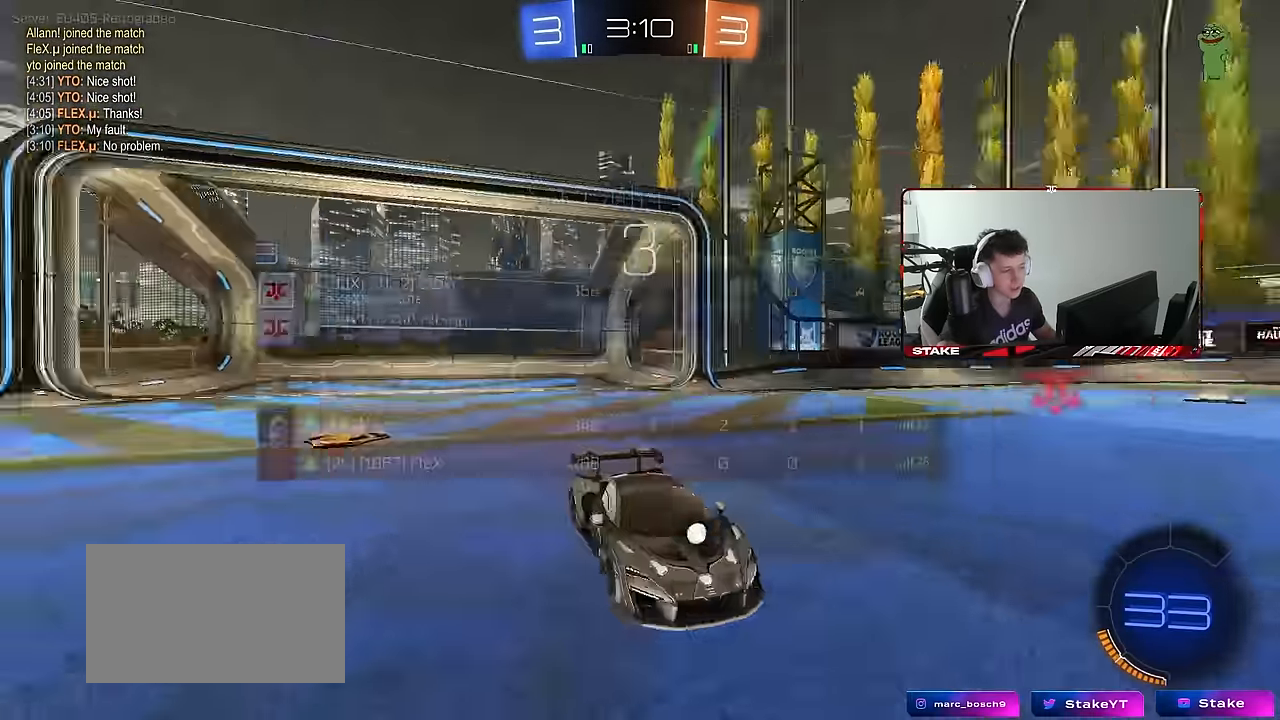
{"keys": ["tab"], "mouse": [], "mouse_move": "still", "events": [[17, "mouse_wheel", "up"], [100, "mouse_wheel", "down"], [250, "mouse_wheel", "up"], [483, "tab", "down"]]}
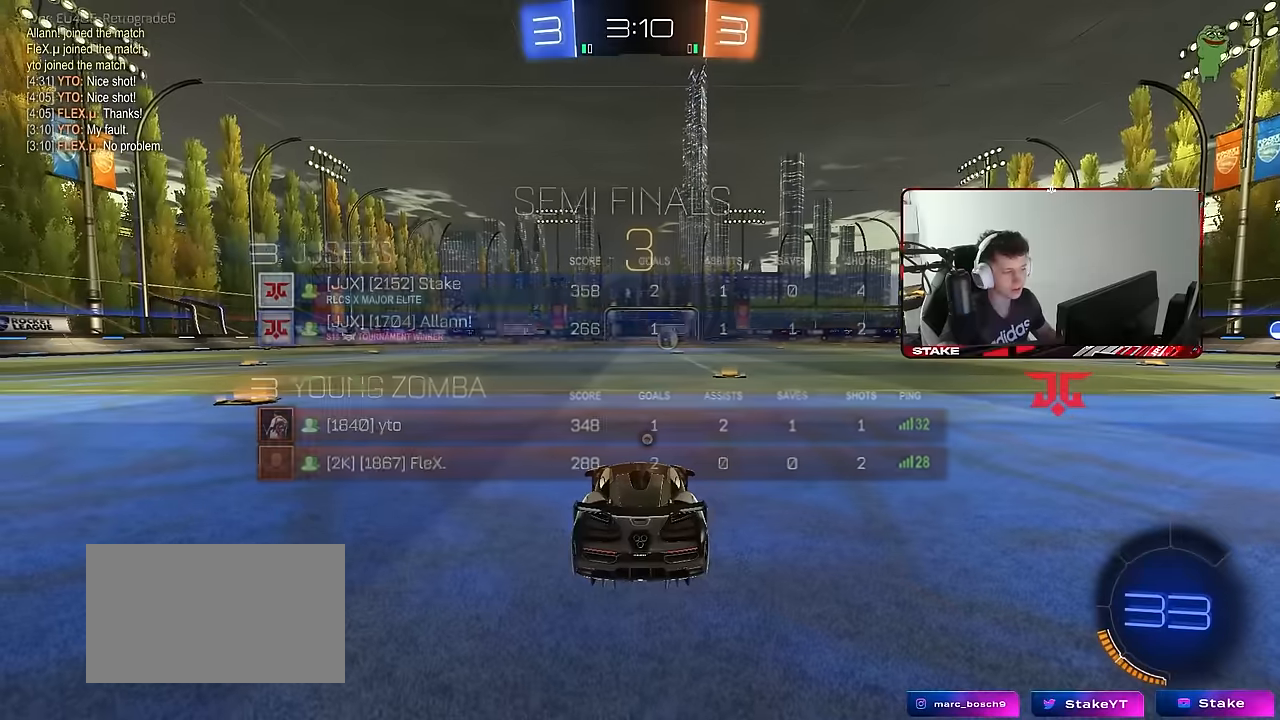
{"keys": ["tab"], "mouse": [], "mouse_move": "up", "events": [[83, "tab", "up"], [167, "mouse_left", "down"], [350, "mouse_left", "up"], [350, "tab", "down"]]}
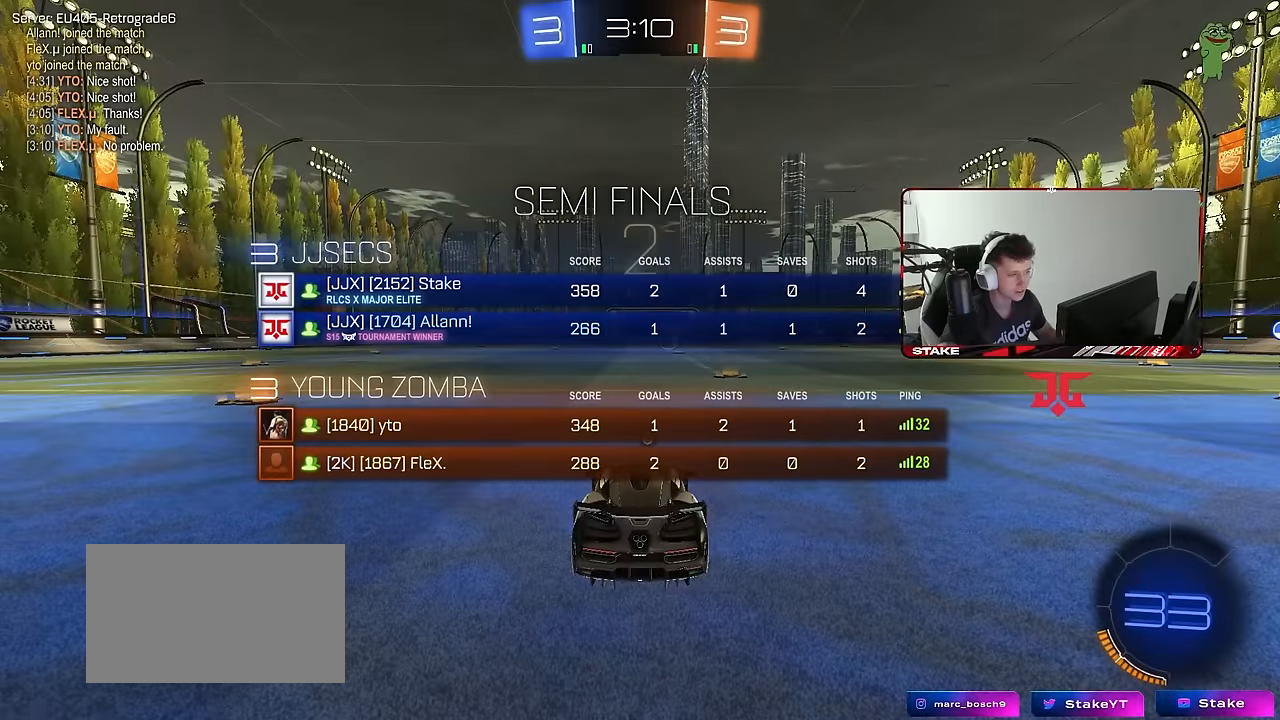
{"keys": ["w"], "mouse": ["left"], "mouse_move": "left", "events": [[100, "w", "down"], [183, "mouse_wheel", "down"], [183, "tab", "up"], [283, "mouse_wheel", "up"], [467, "mouse_left", "down"]]}
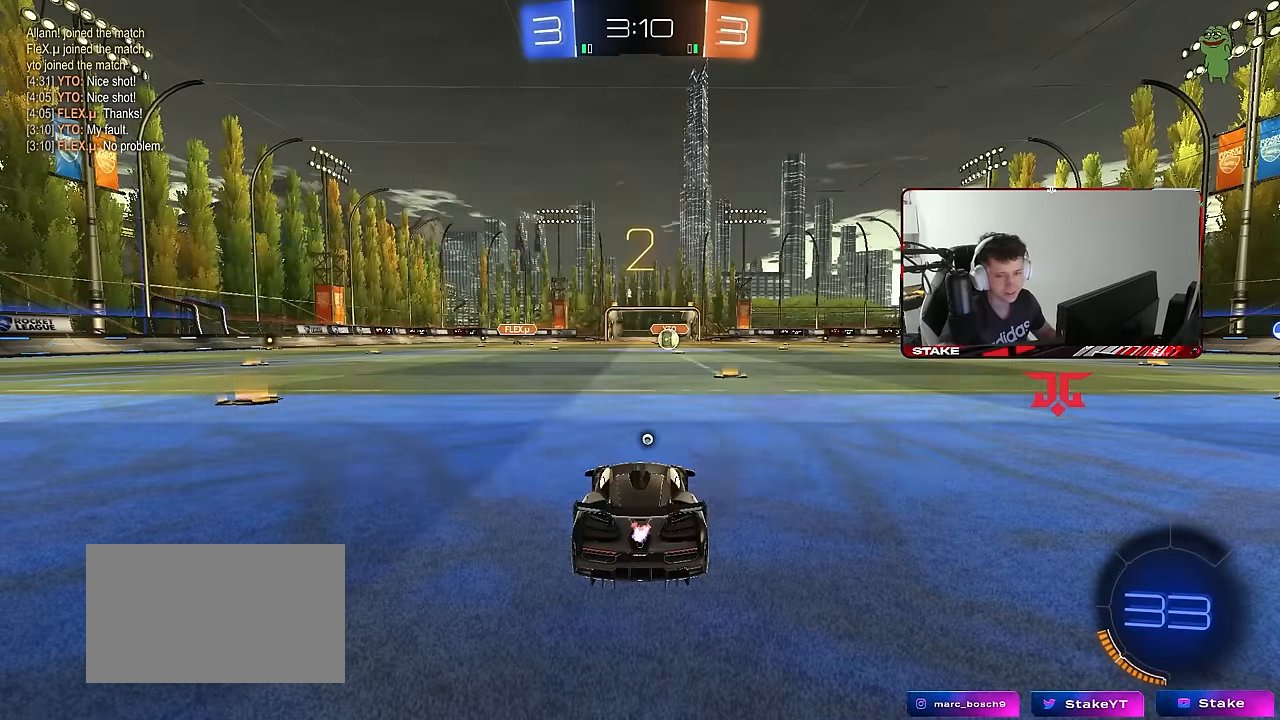
{"keys": ["tab", "w"], "mouse": ["left"], "mouse_move": "left", "events": [[17, "tab", "down"], [200, "mouse_left", "up"], [300, "mouse_left", "down"]]}
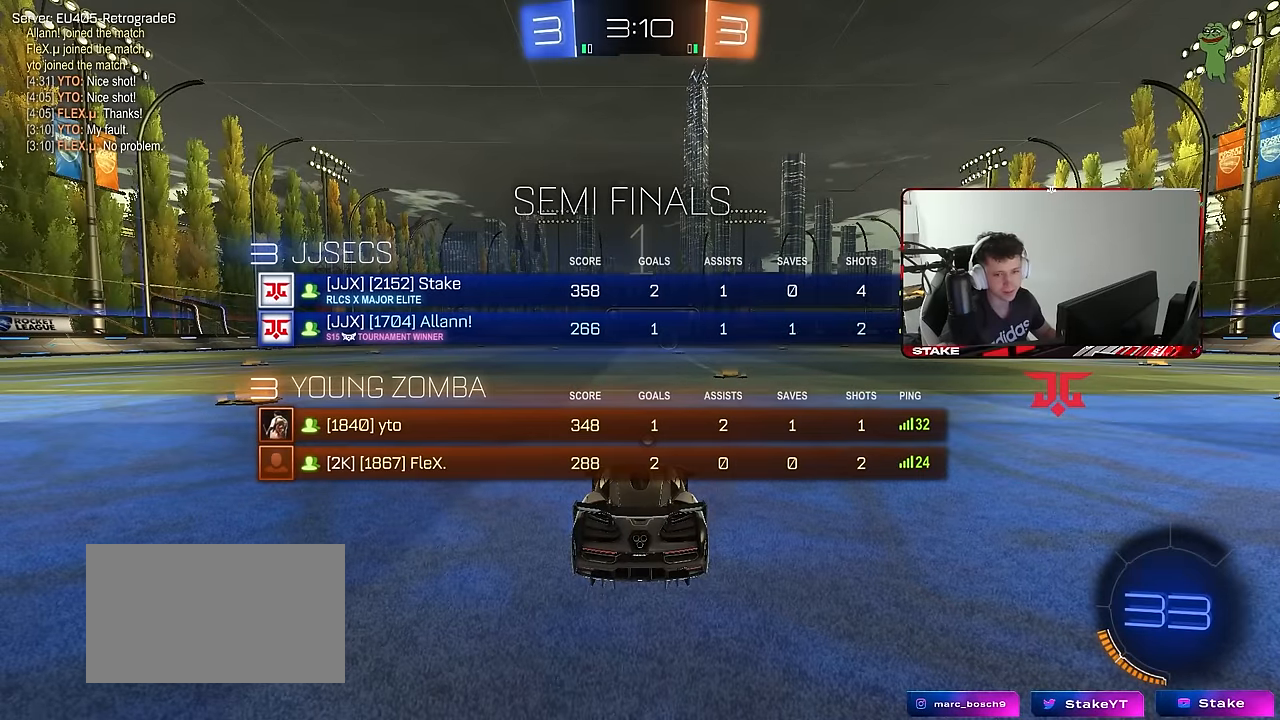
{"keys": ["tab", "w"], "mouse": ["left"], "mouse_move": "right", "events": [[33, "mouse_left", "up"], [167, "mouse_left", "down"]]}
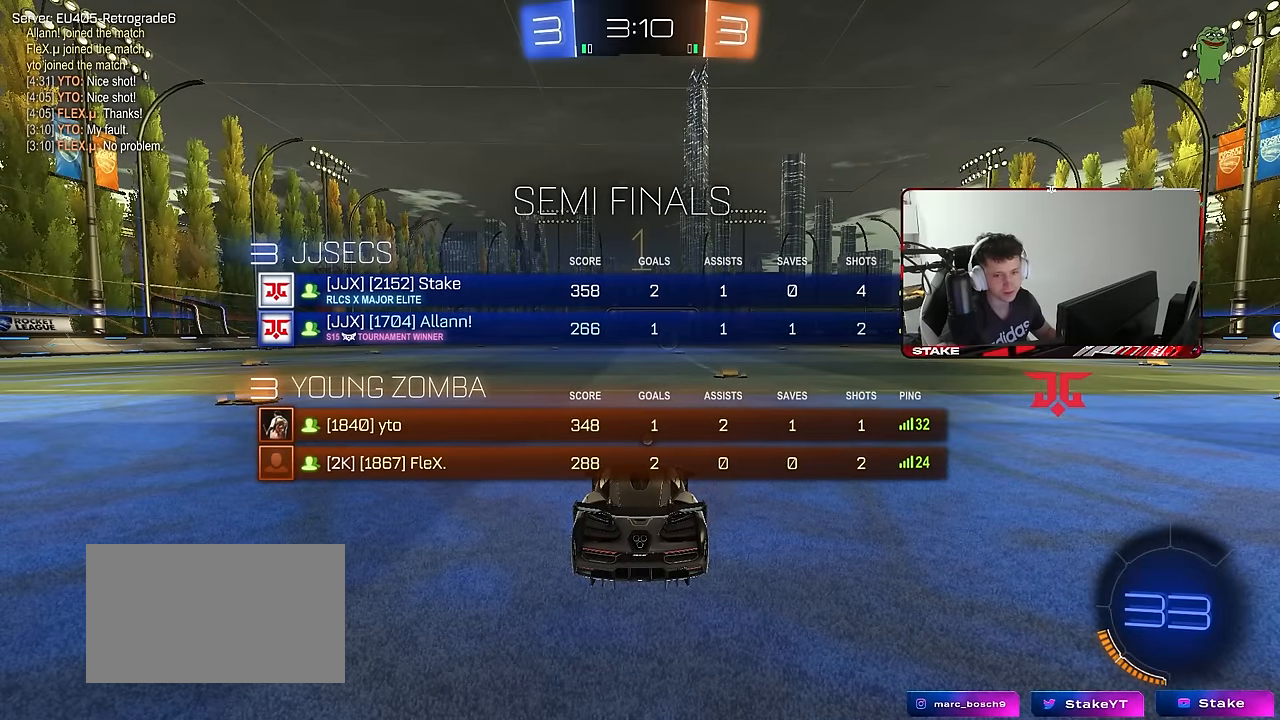
{"keys": ["d", "tab", "w"], "mouse": ["left"], "mouse_move": "still", "events": [[417, "d", "down"]]}
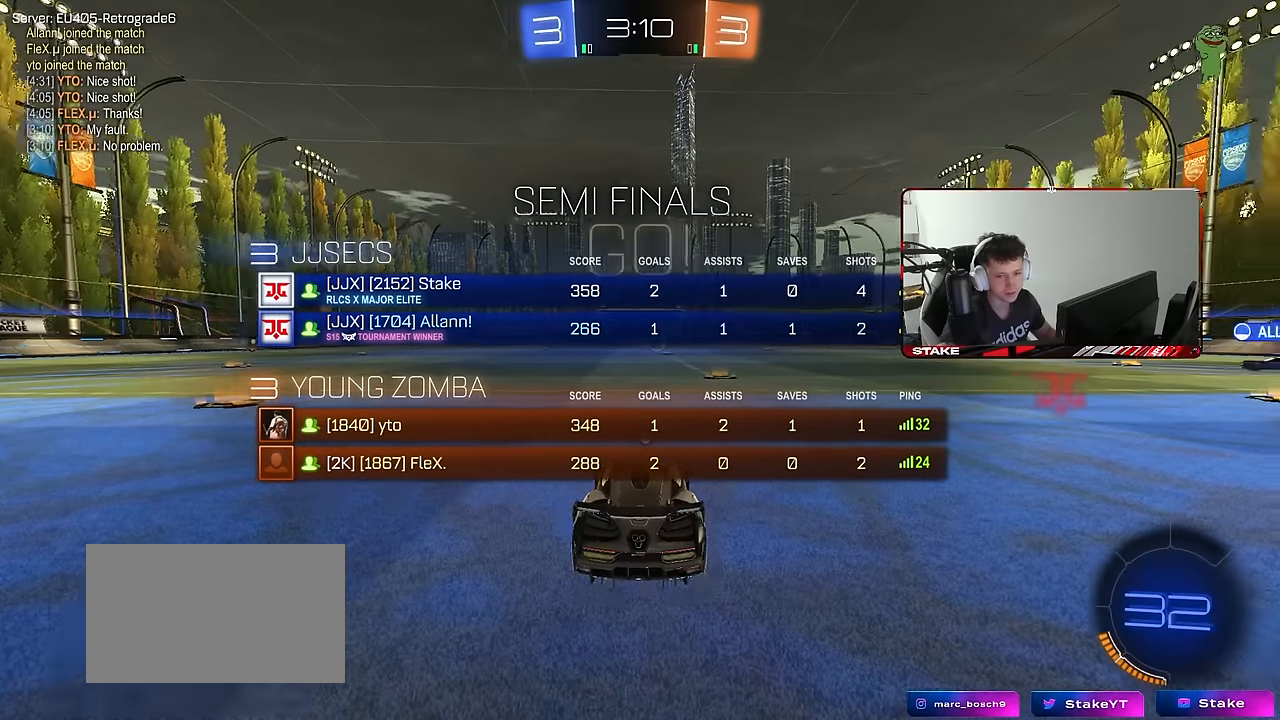
{"keys": ["tab", "w"], "mouse": [], "mouse_move": "still", "events": [[17, "d", "up"], [200, "mouse_right", "down"], [300, "mouse_right", "up"], [350, "mouse_right", "down"], [350, "space", "down"], [383, "mouse_left", "up"], [483, "mouse_right", "up"], [483, "space", "up"]]}